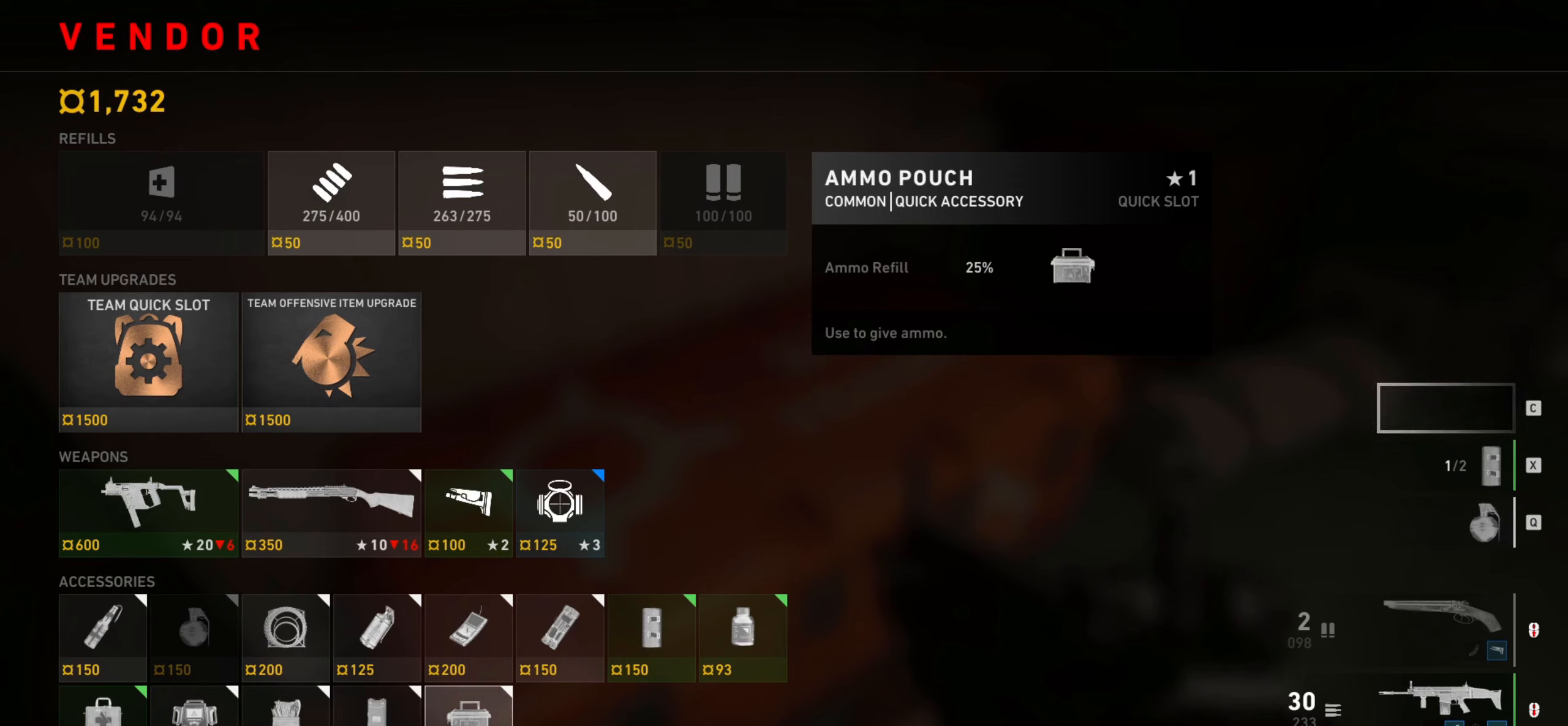
Gameplay with keyboard and mouse; each line is a JSON object with the keys and mouse buttons held at the frame after it. "events" lists presses ("down") and releases ("up") of "1", "2", "3", "4", "a", "alt", "c", "ctrl", "d", "e", "f", "q", "r", "s", "shift", "space", "tab", "v", "w", "x", "z", "mouse_left", "mouse_wheel" and "mouse_right" between this image and that frame as [ms after this image, input, new state], when the widget could be followed in between. "mouse_left", "mouse_wheel", "mouse_right" = the "left", "wheel", "right" buttons of the "mouse" list. No other keys are recorded. "wheel" means that the mouse wheel is clicked or scrolled. Not read: mouse_move.
{"keys": [], "mouse": [], "events": [[216, "mouse_left", "down"], [366, "mouse_left", "up"]]}
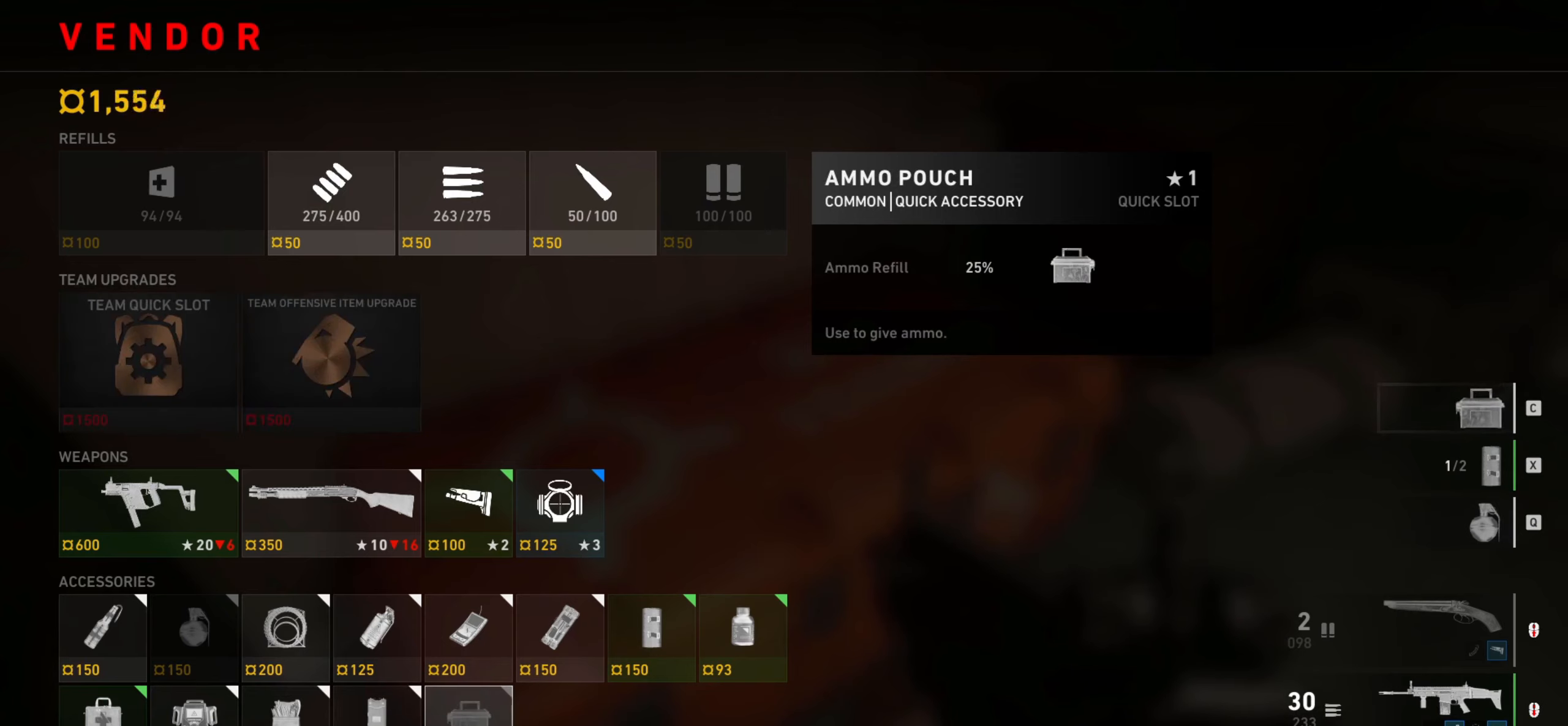
{"keys": [], "mouse": [], "events": []}
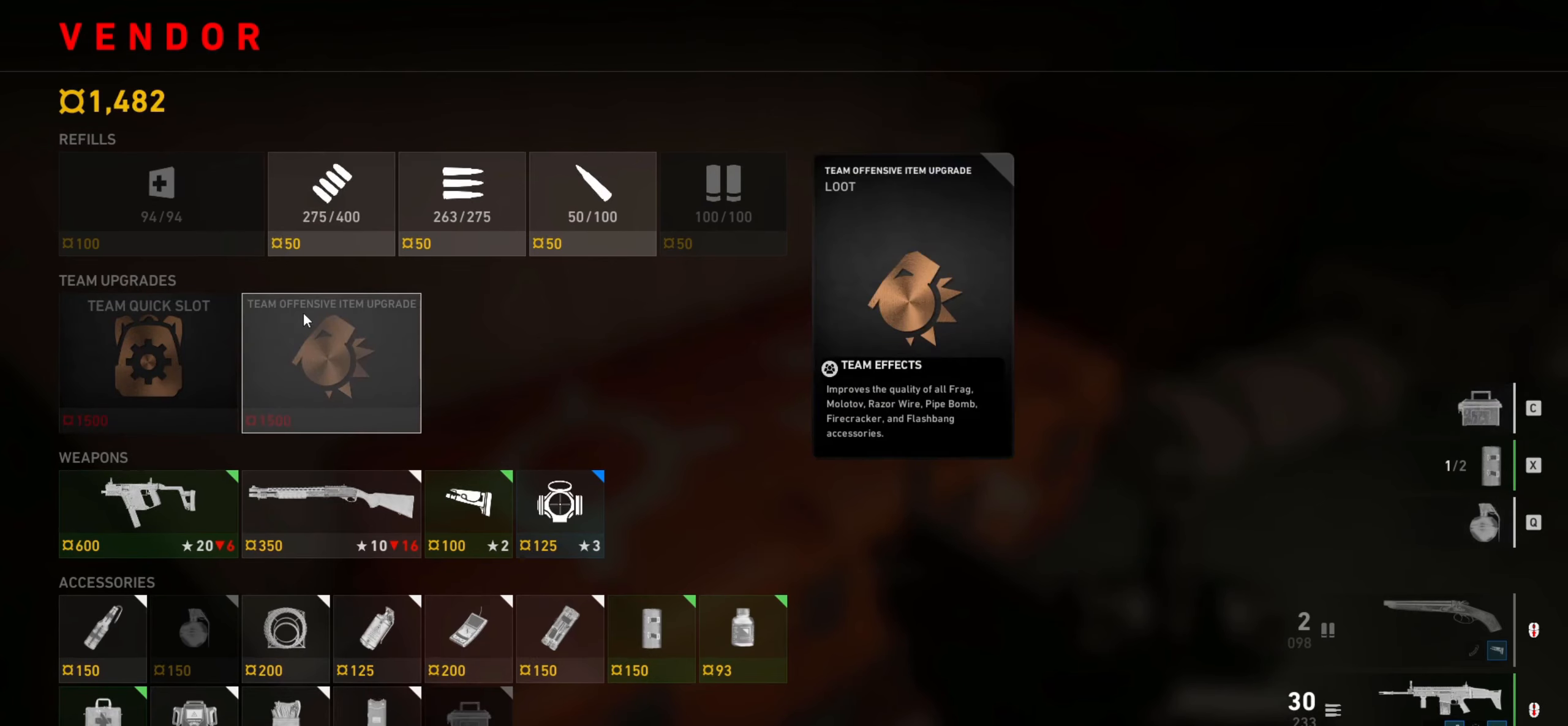
{"keys": [], "mouse": [], "events": []}
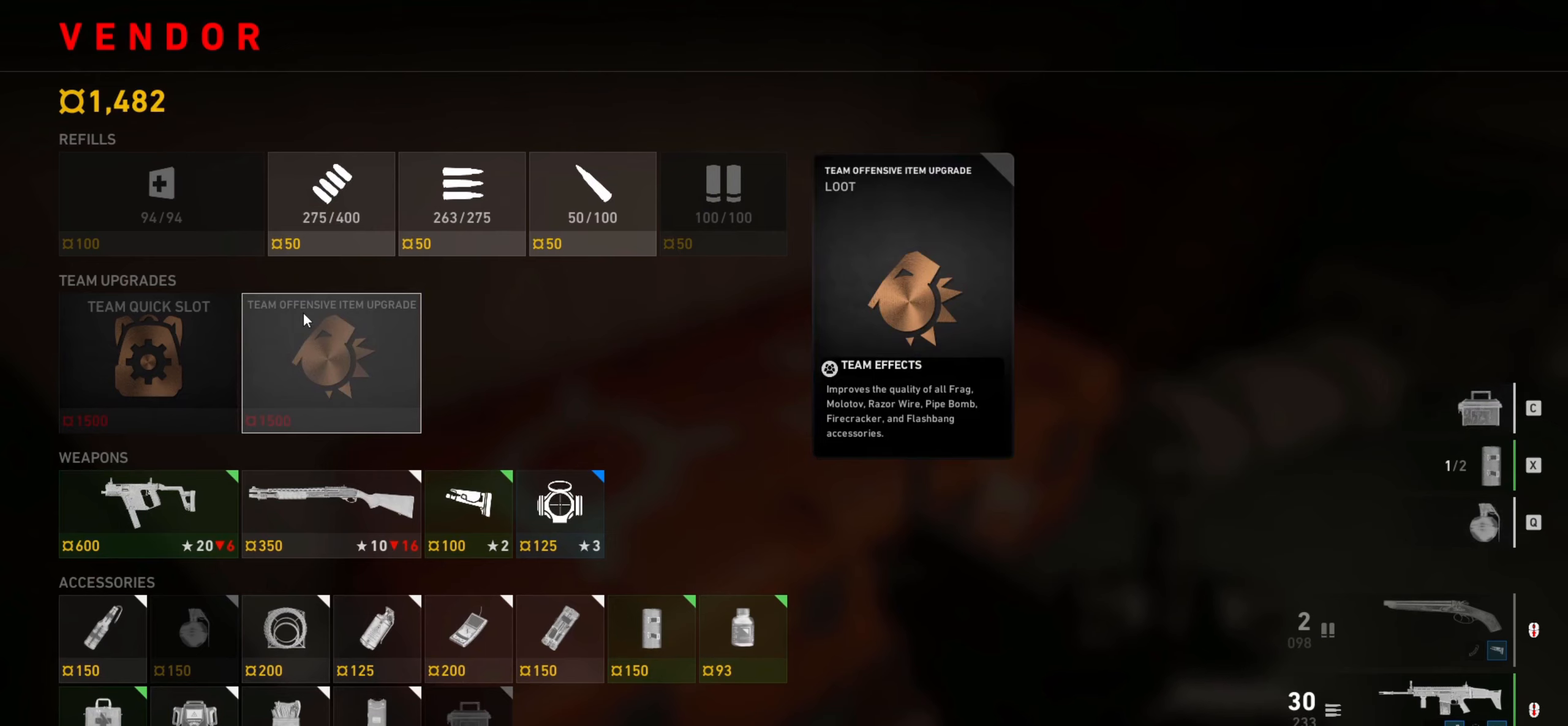
{"keys": [], "mouse": [], "events": []}
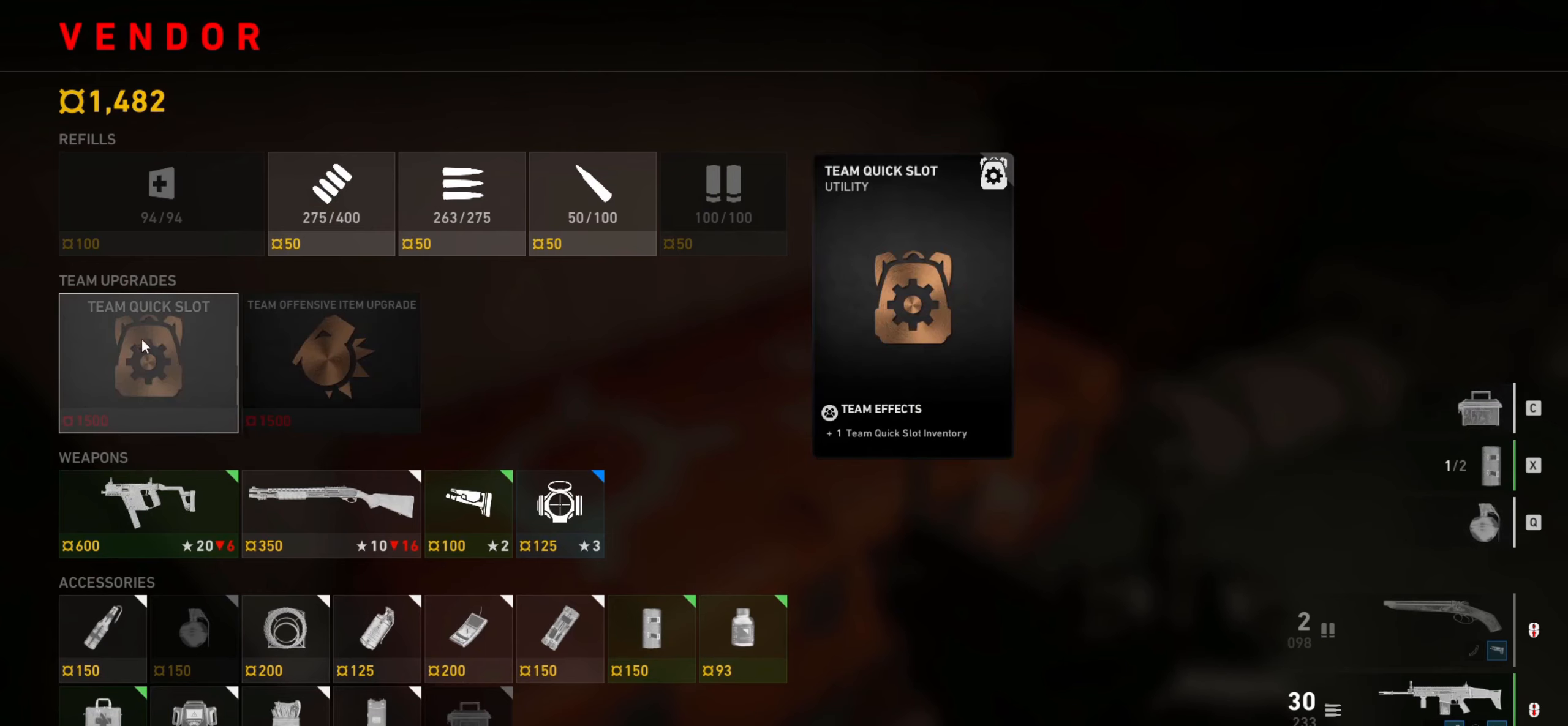
{"keys": [], "mouse": [], "events": []}
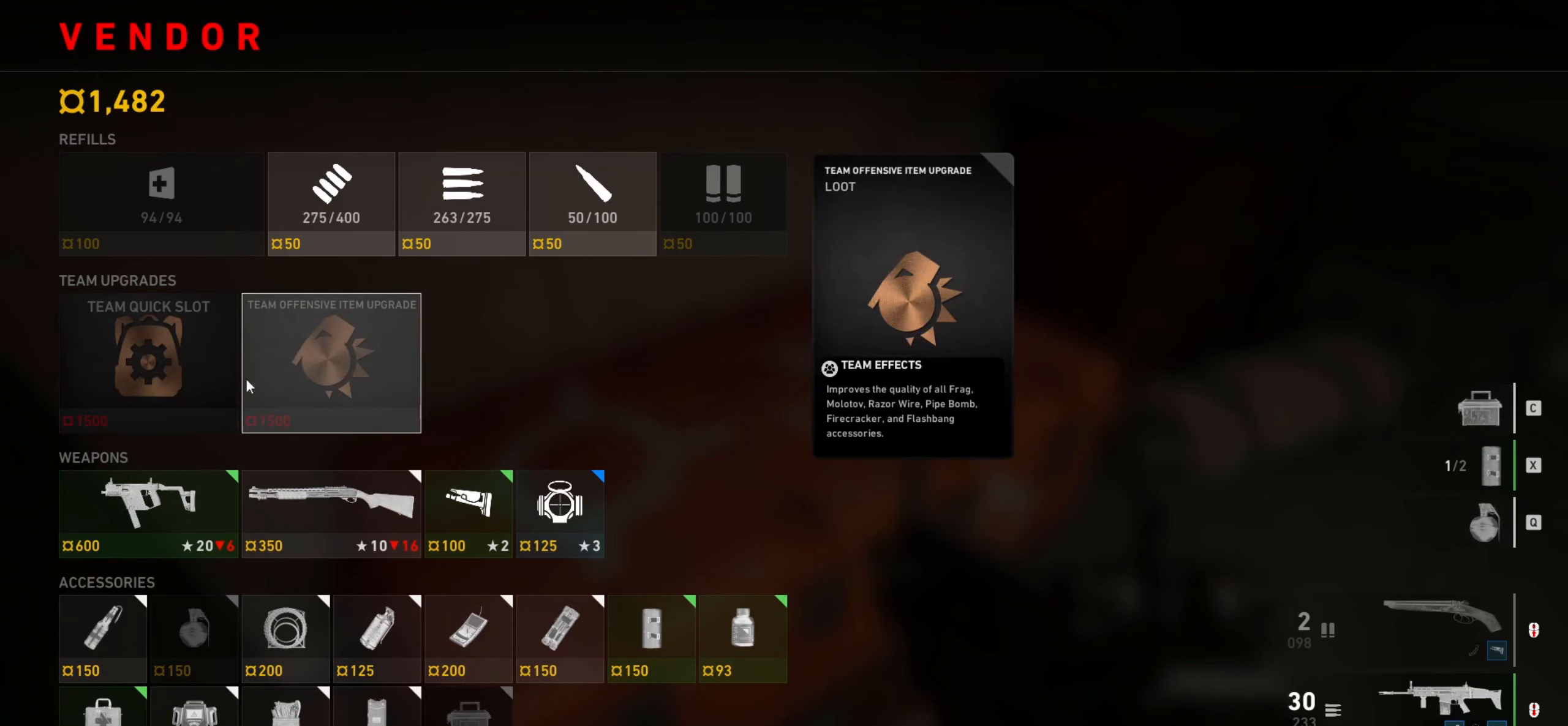
{"keys": [], "mouse": [], "events": []}
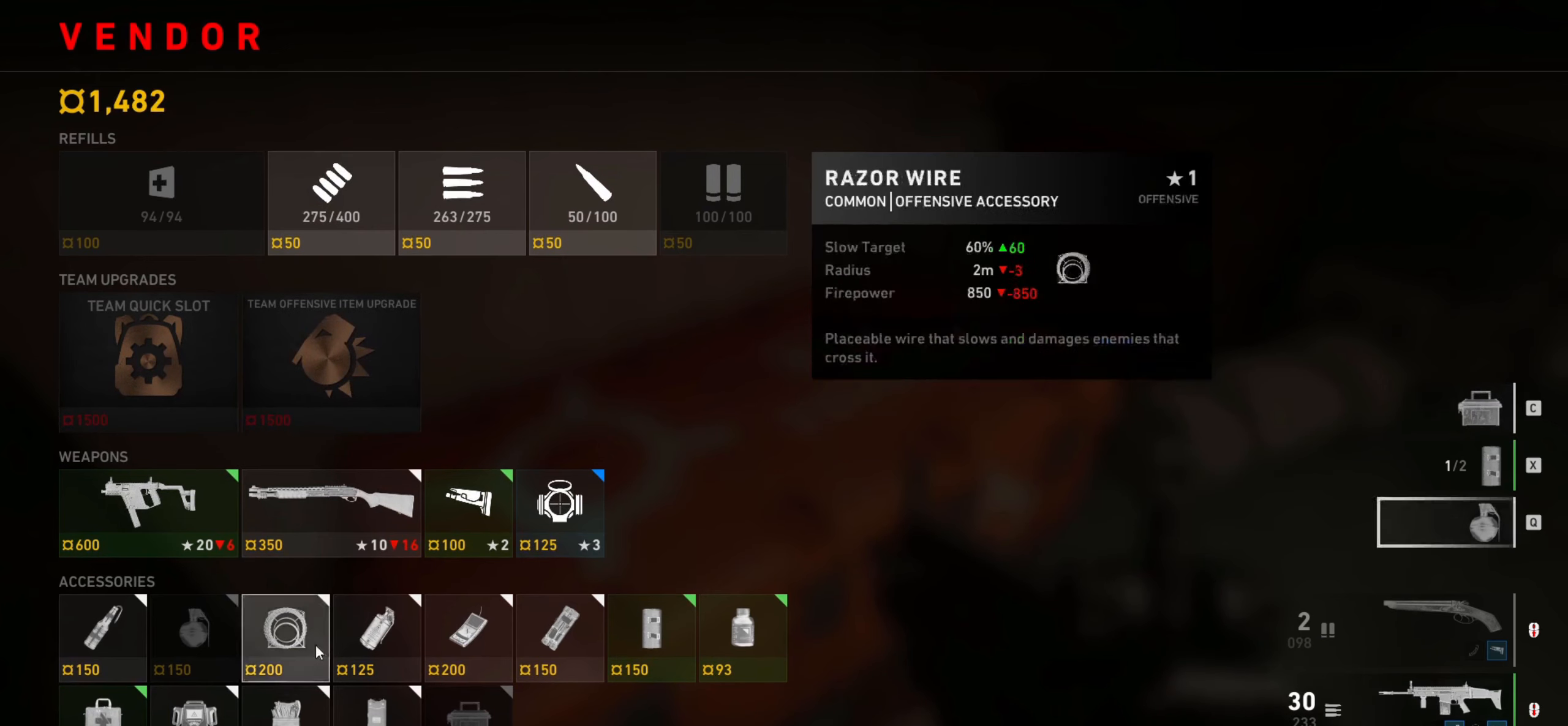
{"keys": [], "mouse": [], "events": []}
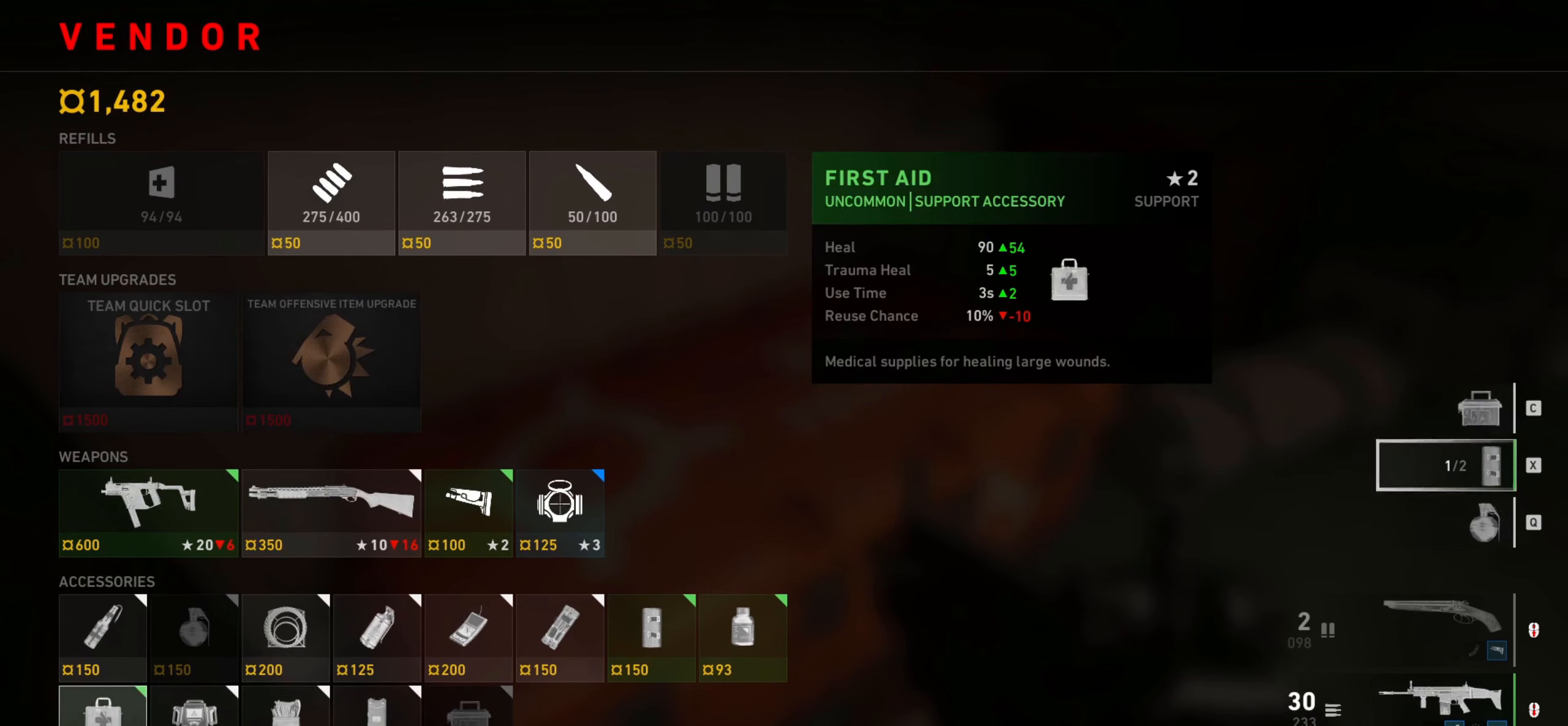
{"keys": [], "mouse": [], "events": []}
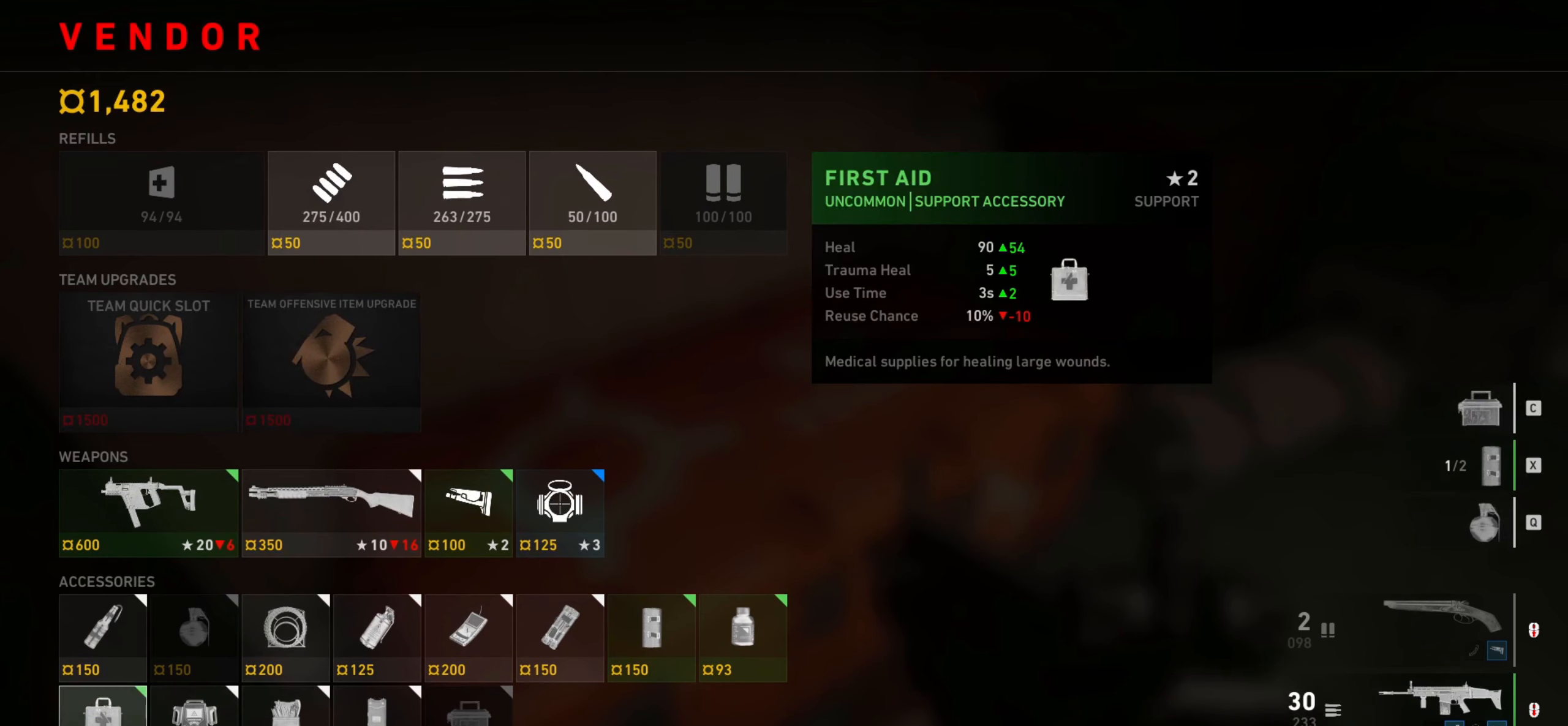
{"keys": [], "mouse": [], "events": []}
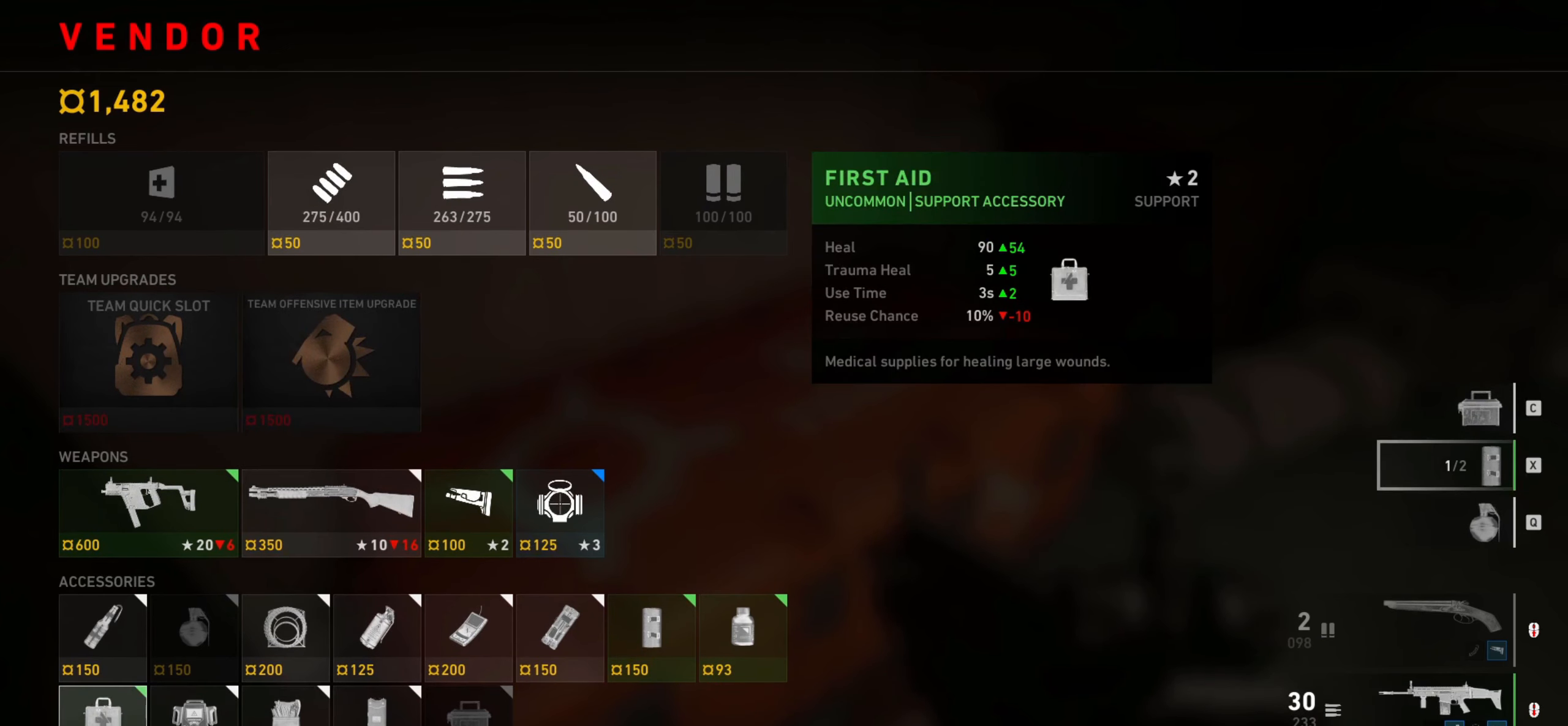
{"keys": [], "mouse": [], "events": []}
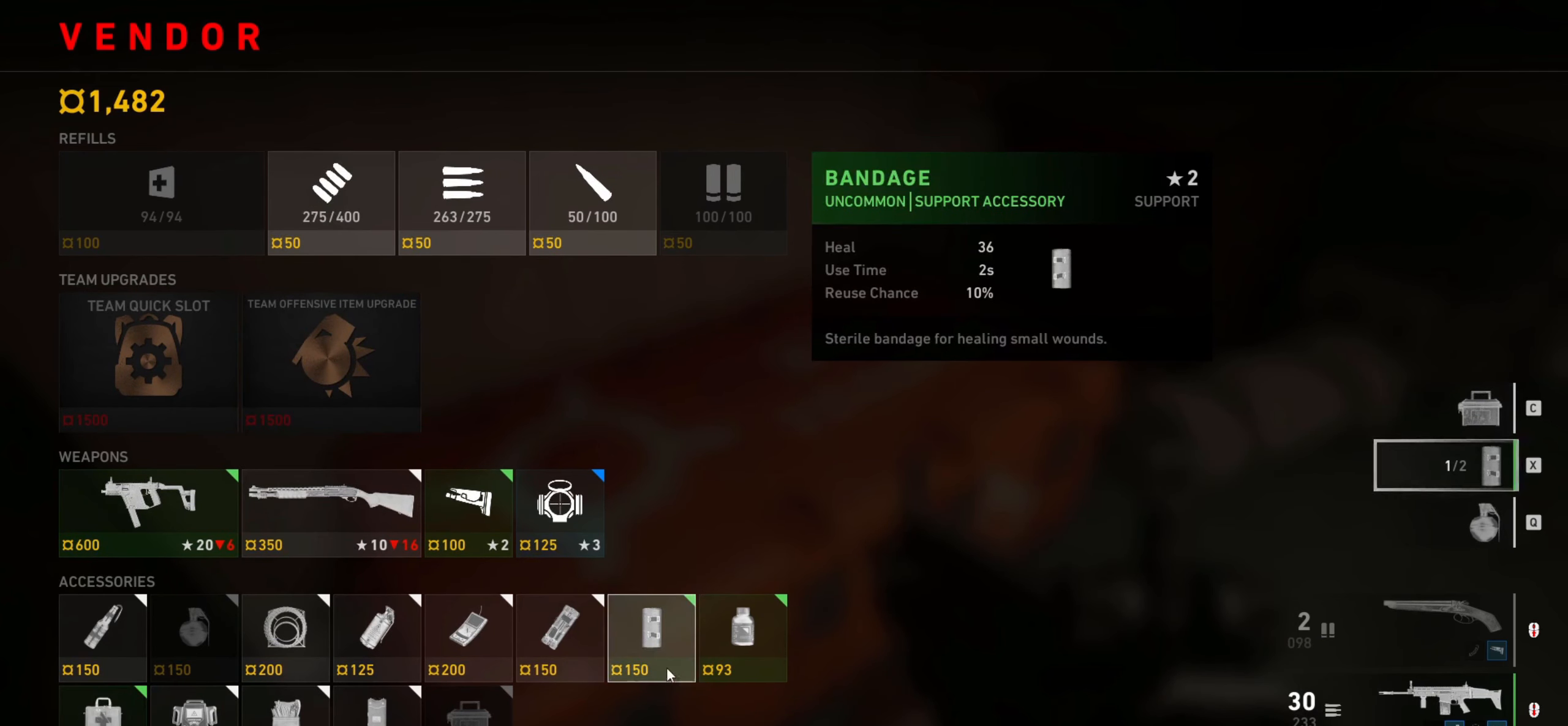
{"keys": [], "mouse": [], "events": [[367, "mouse_left", "down"], [467, "mouse_left", "up"]]}
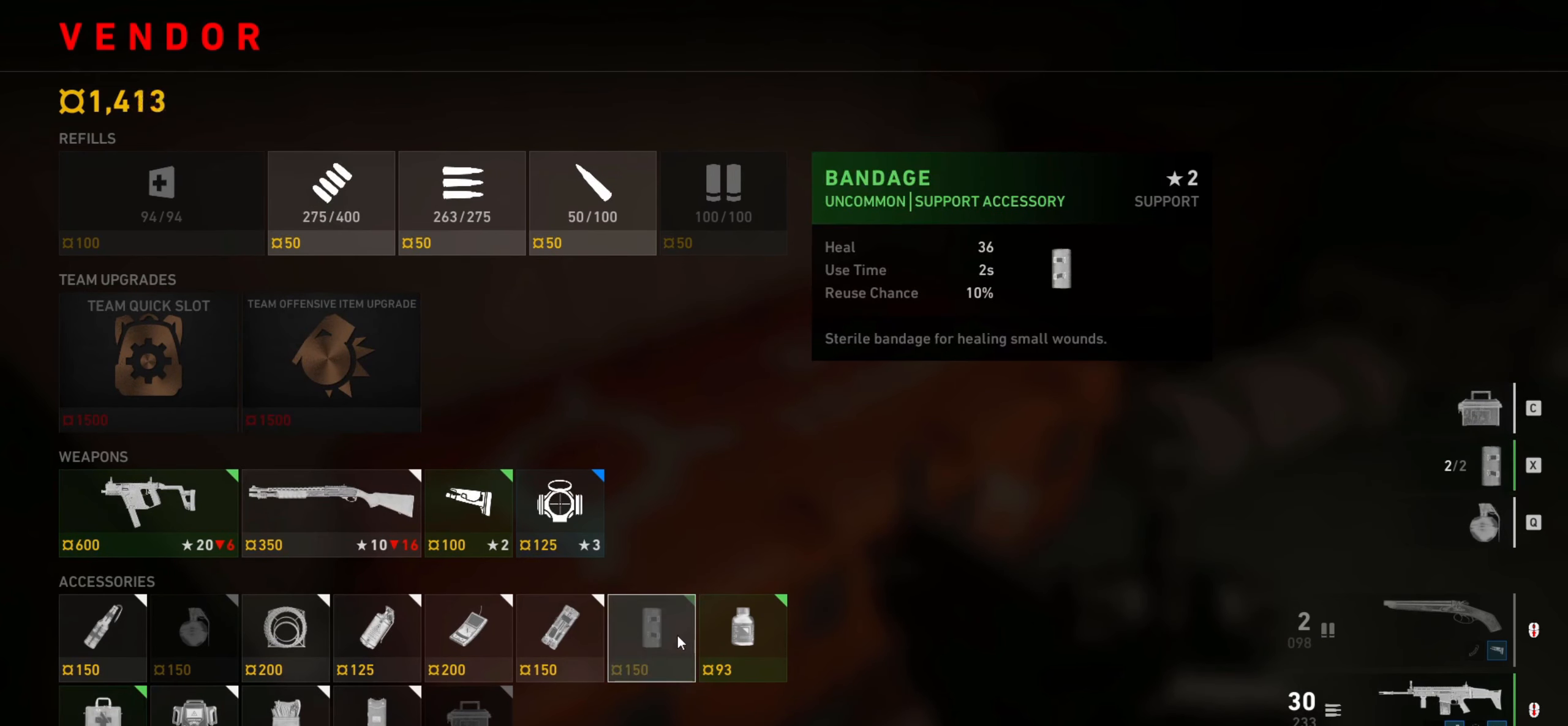
{"keys": [], "mouse": [], "events": []}
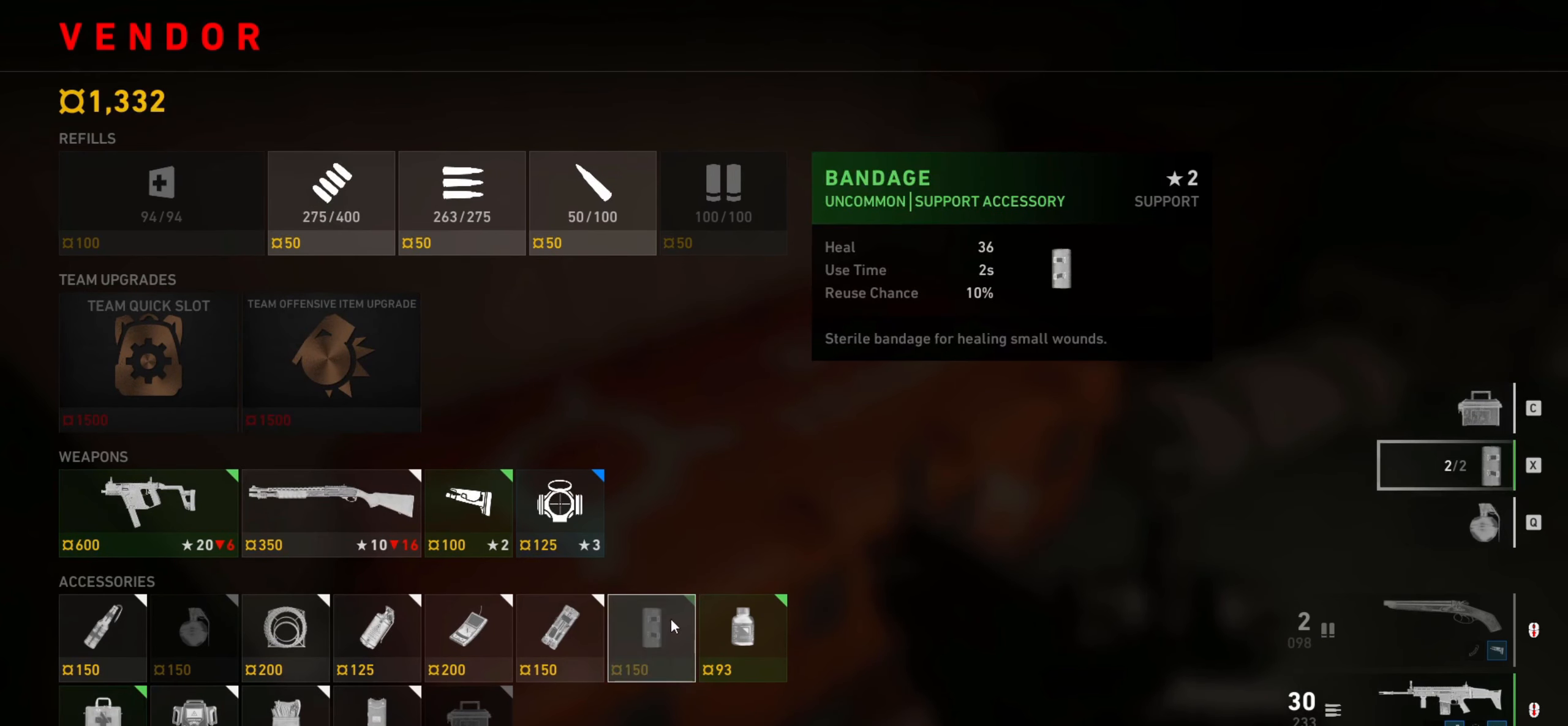
{"keys": [], "mouse": [], "events": []}
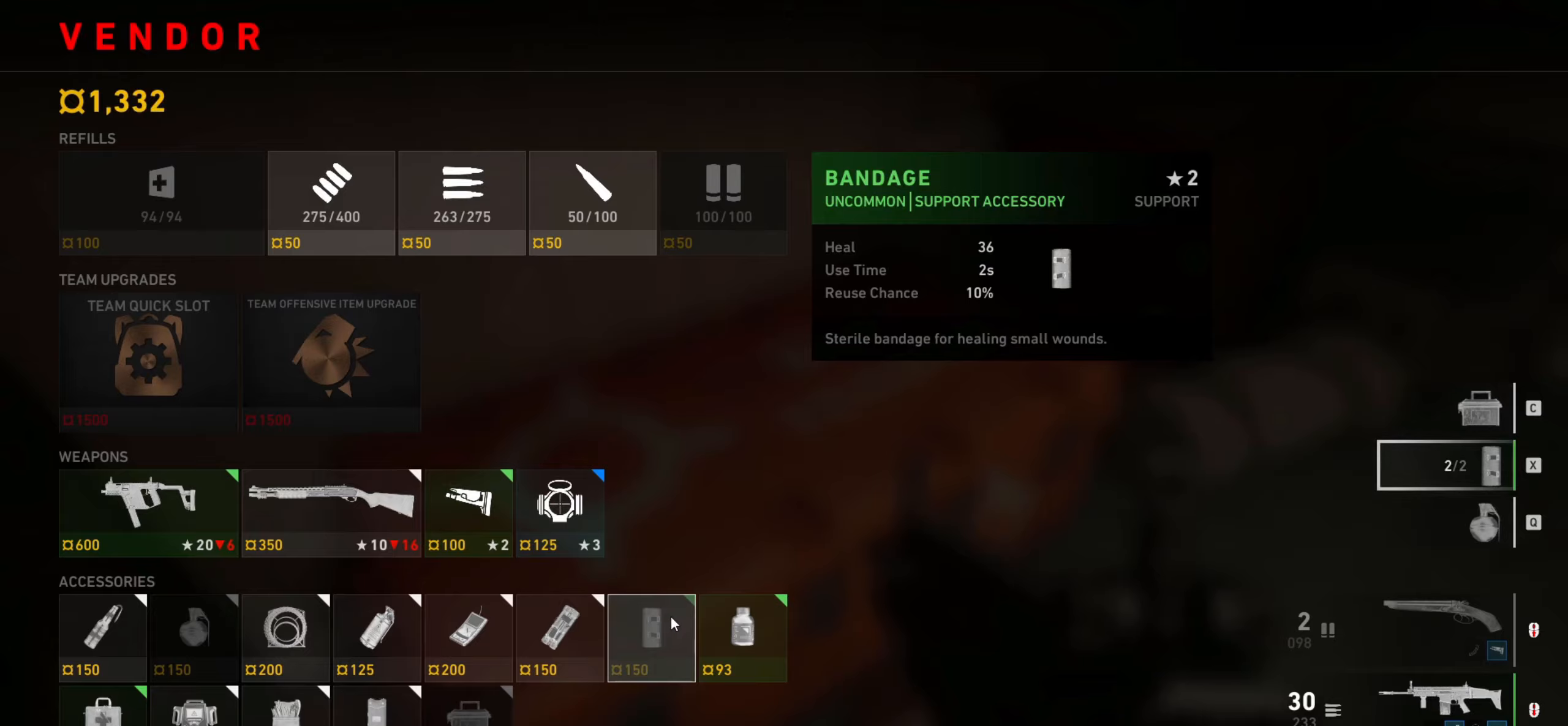
{"keys": [], "mouse": [], "events": []}
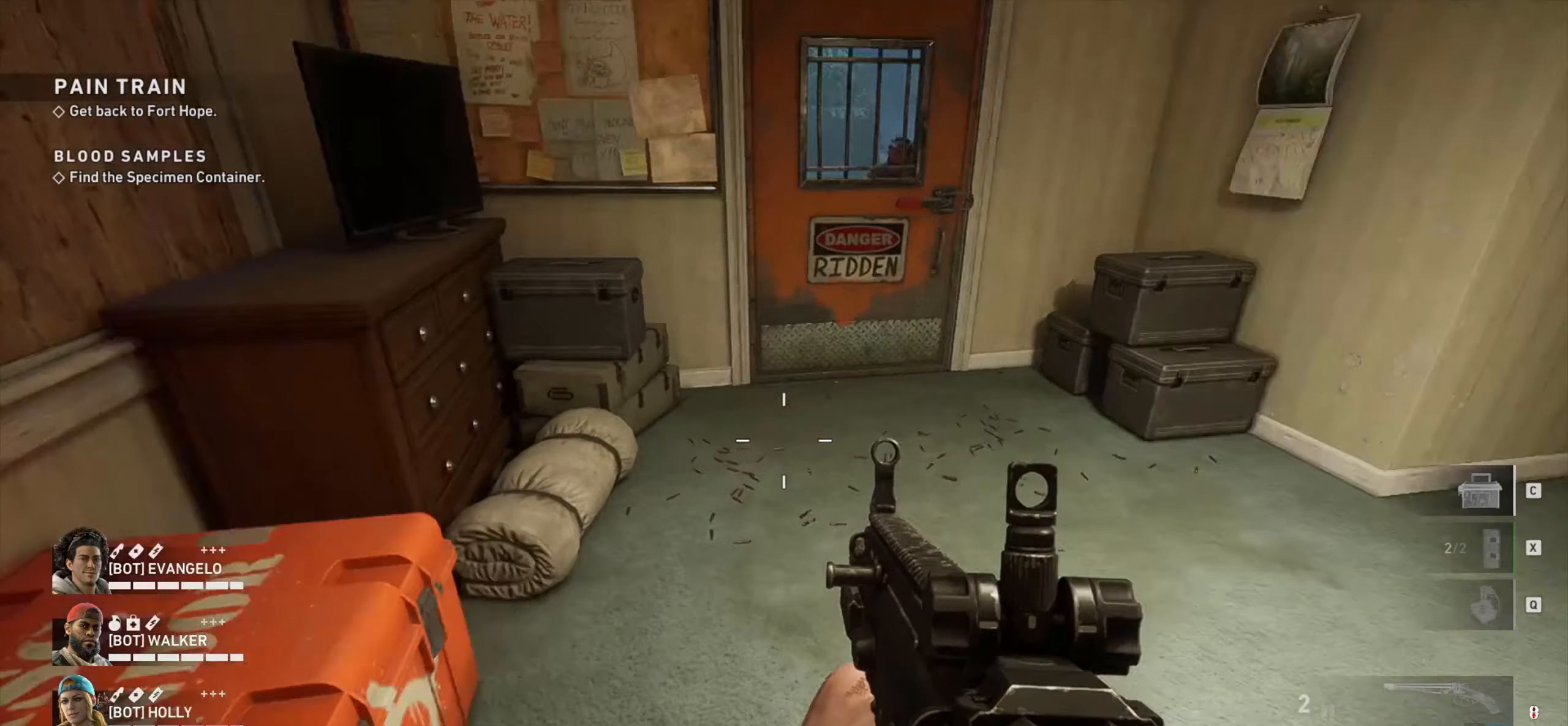
{"keys": [], "mouse": [], "events": []}
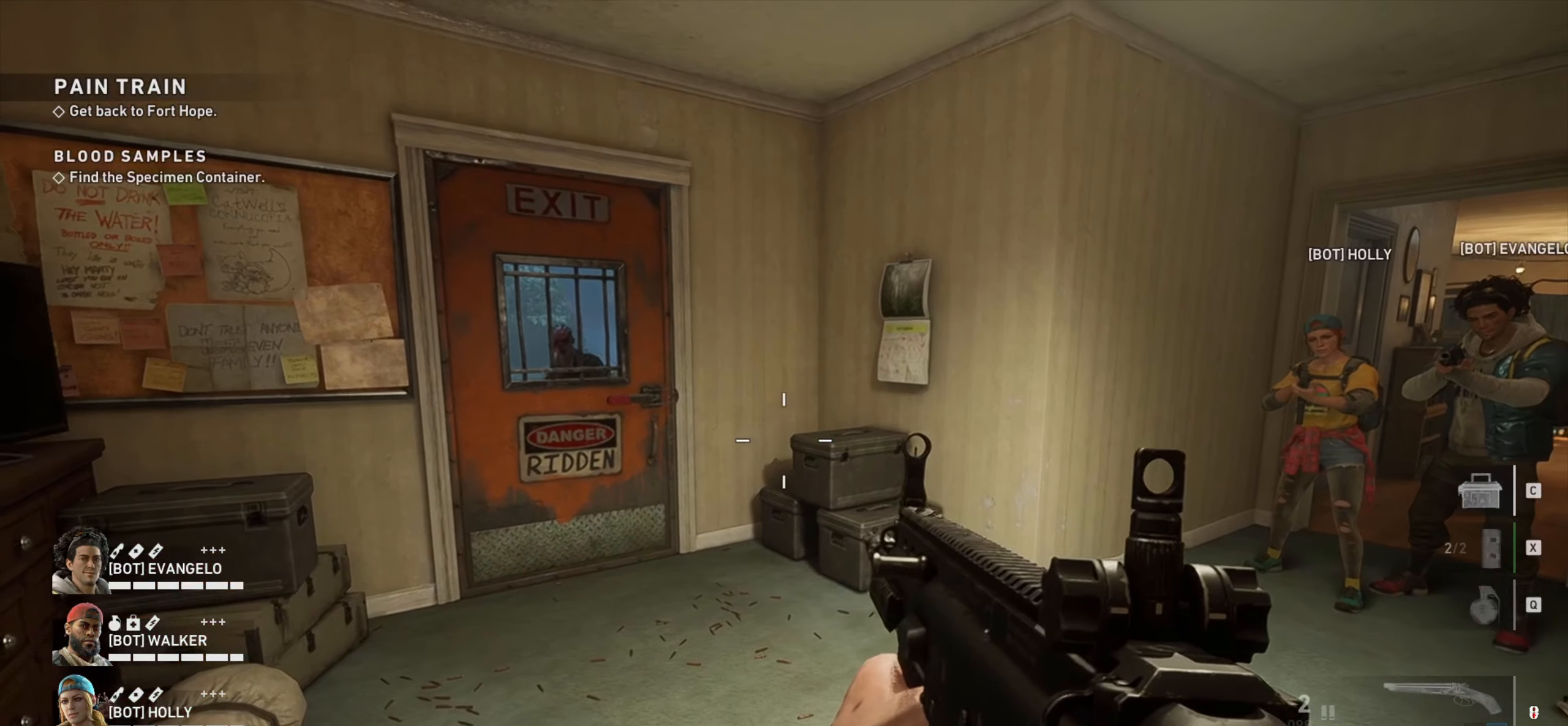
{"keys": [], "mouse": ["right"], "events": [[500, "mouse_right", "down"]]}
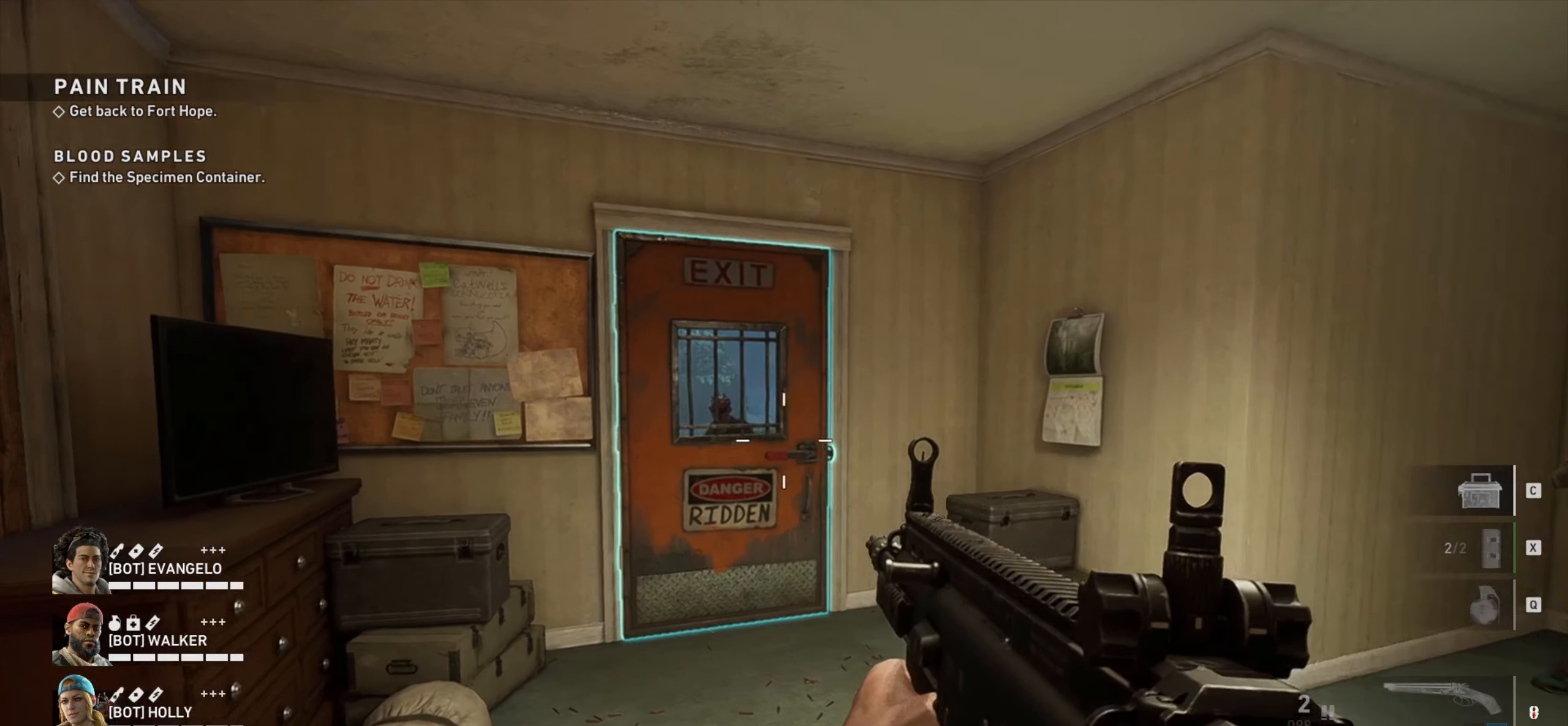
{"keys": [], "mouse": ["right"], "events": []}
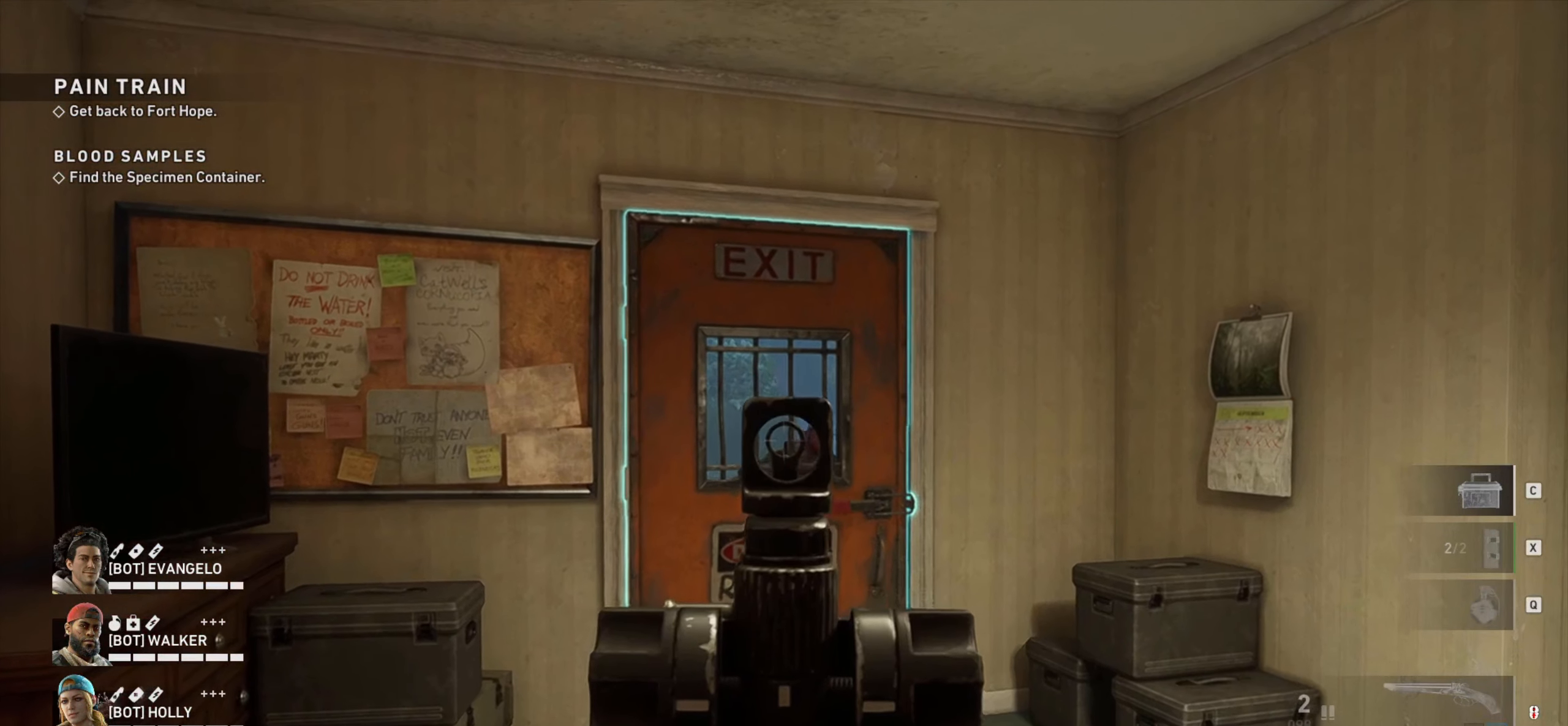
{"keys": [], "mouse": ["right"], "events": []}
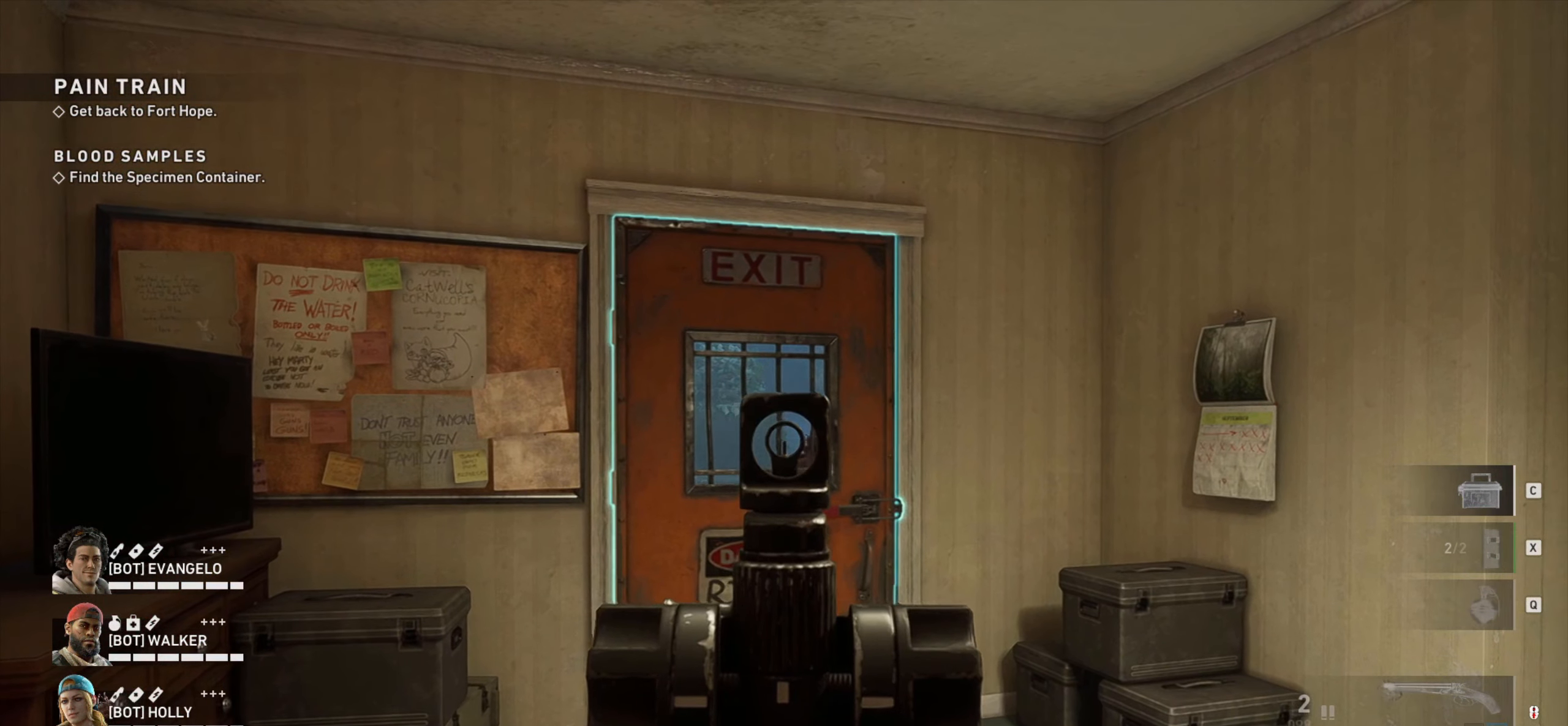
{"keys": [], "mouse": ["right"], "events": []}
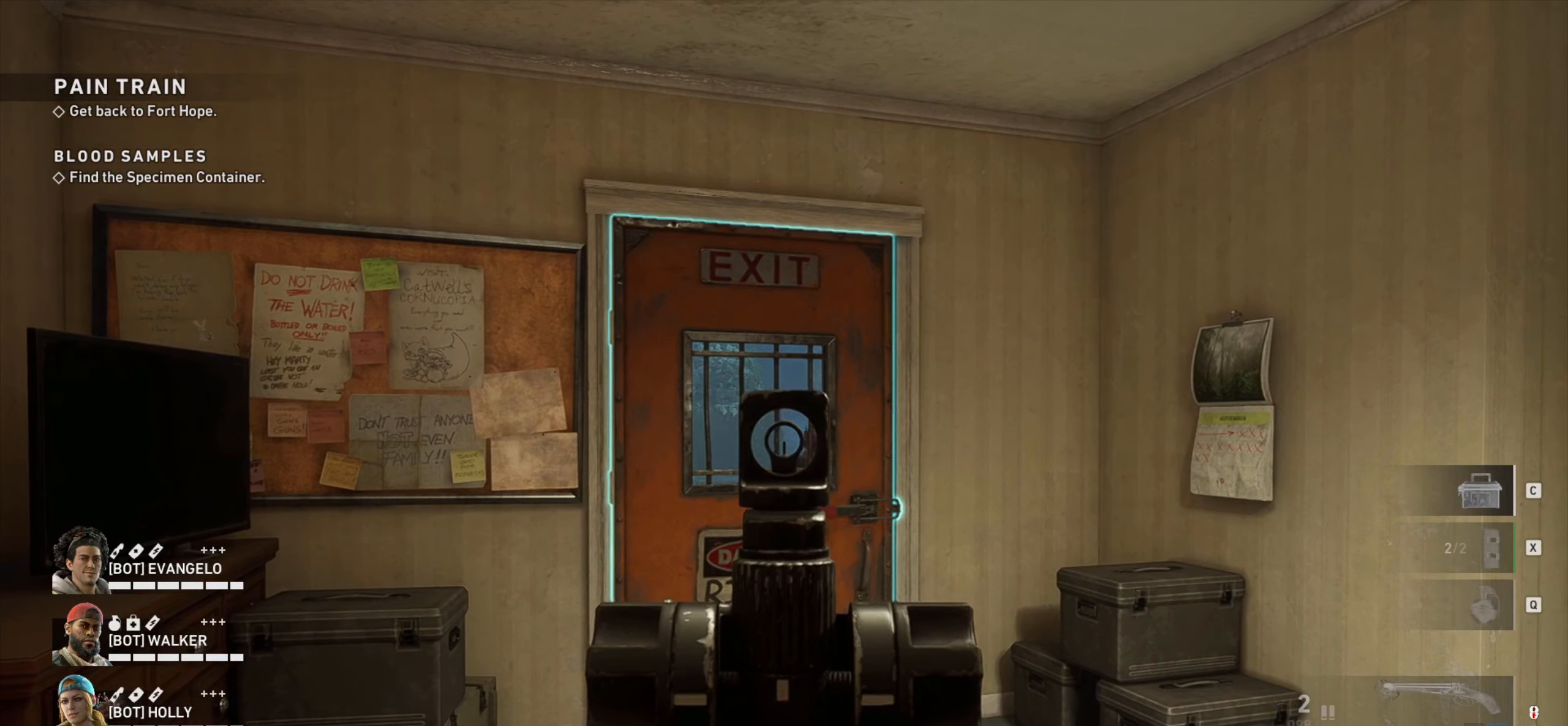
{"keys": [], "mouse": ["right"], "events": []}
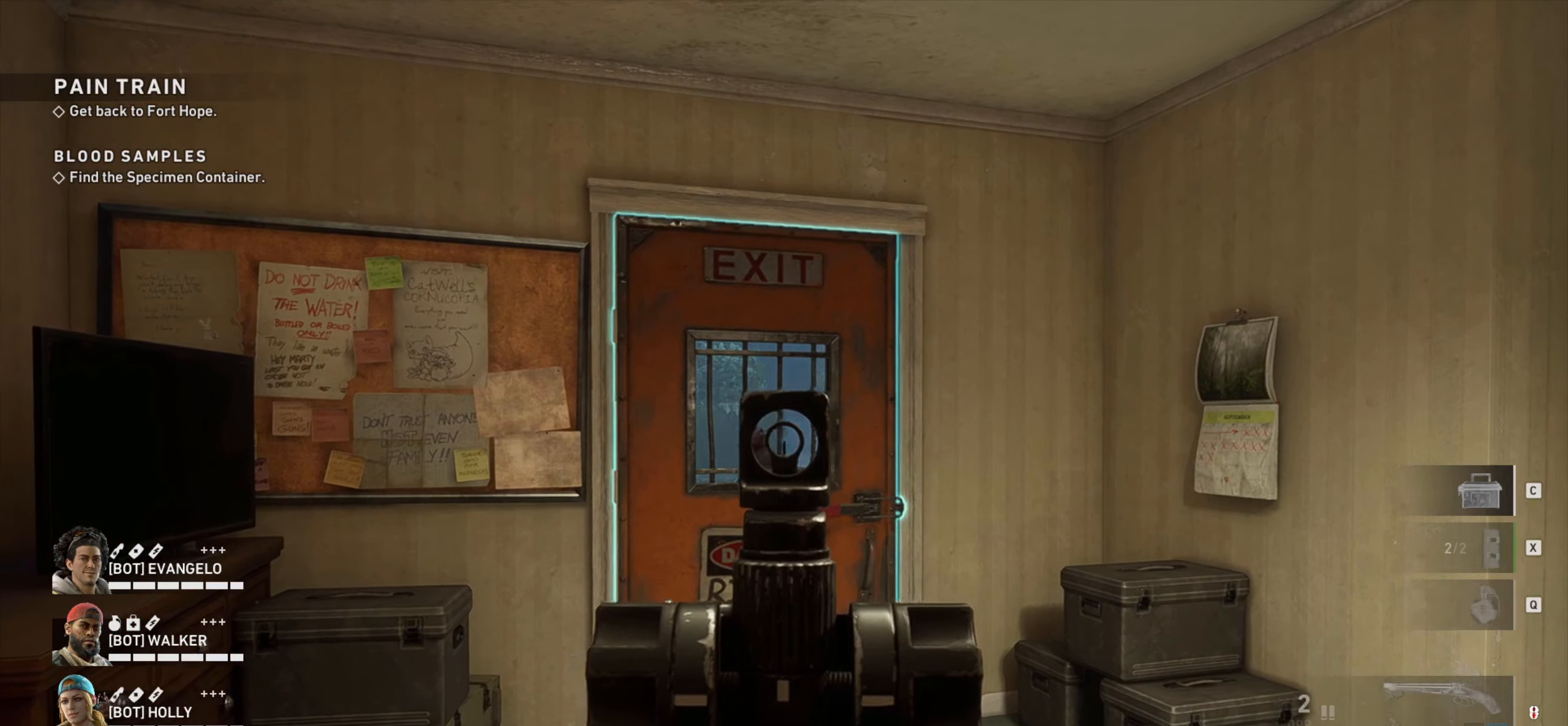
{"keys": [], "mouse": ["right"], "events": [[400, "mouse_left", "down"], [450, "mouse_left", "up"]]}
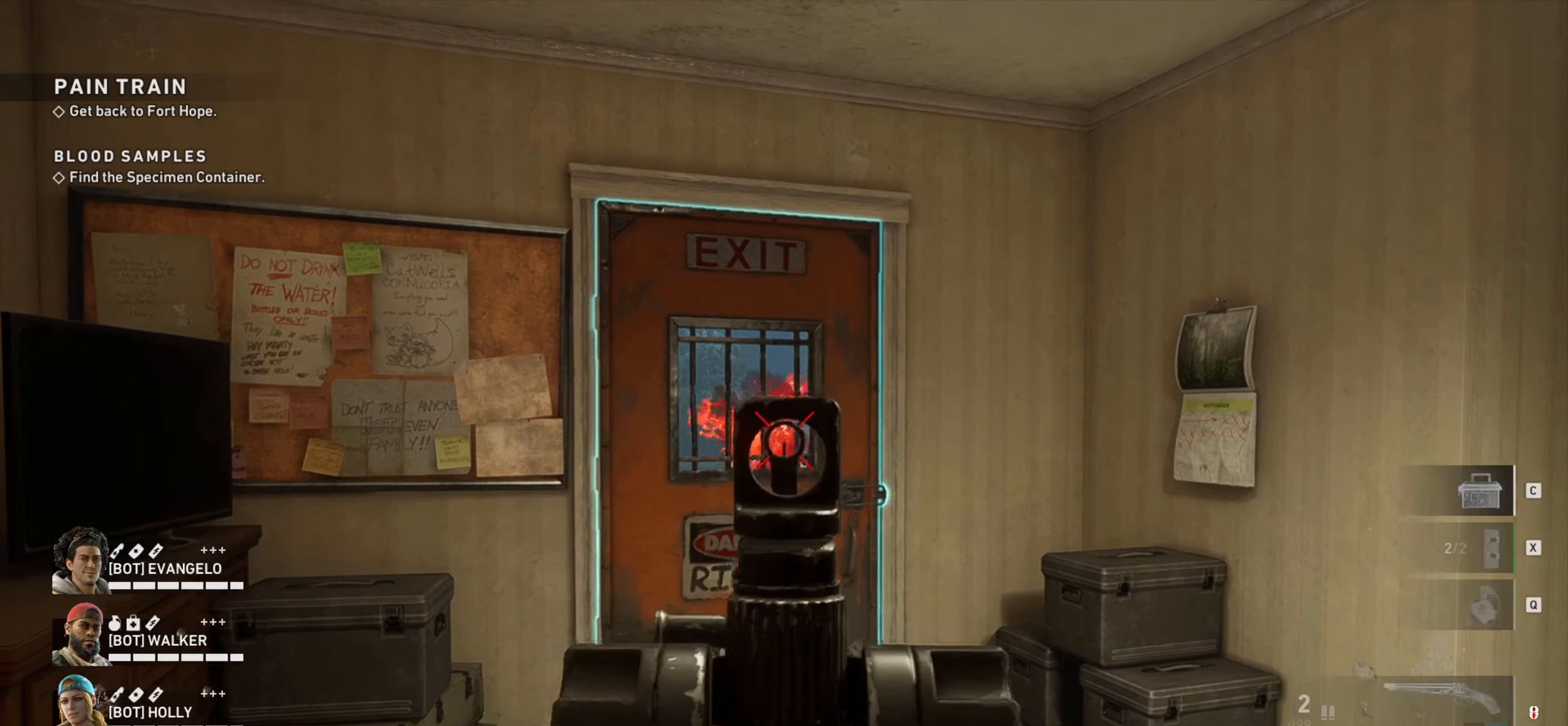
{"keys": [], "mouse": ["right"], "events": []}
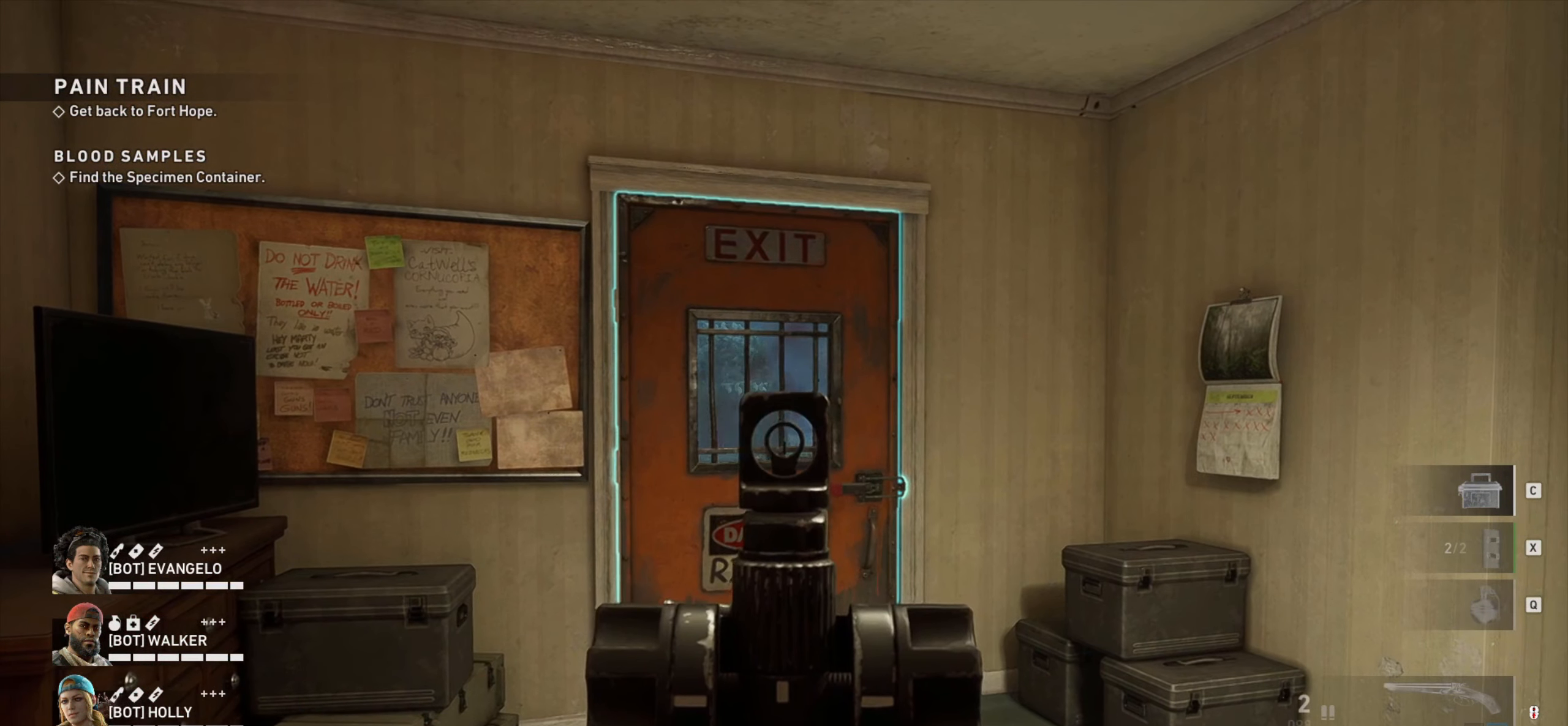
{"keys": [], "mouse": ["right"], "events": []}
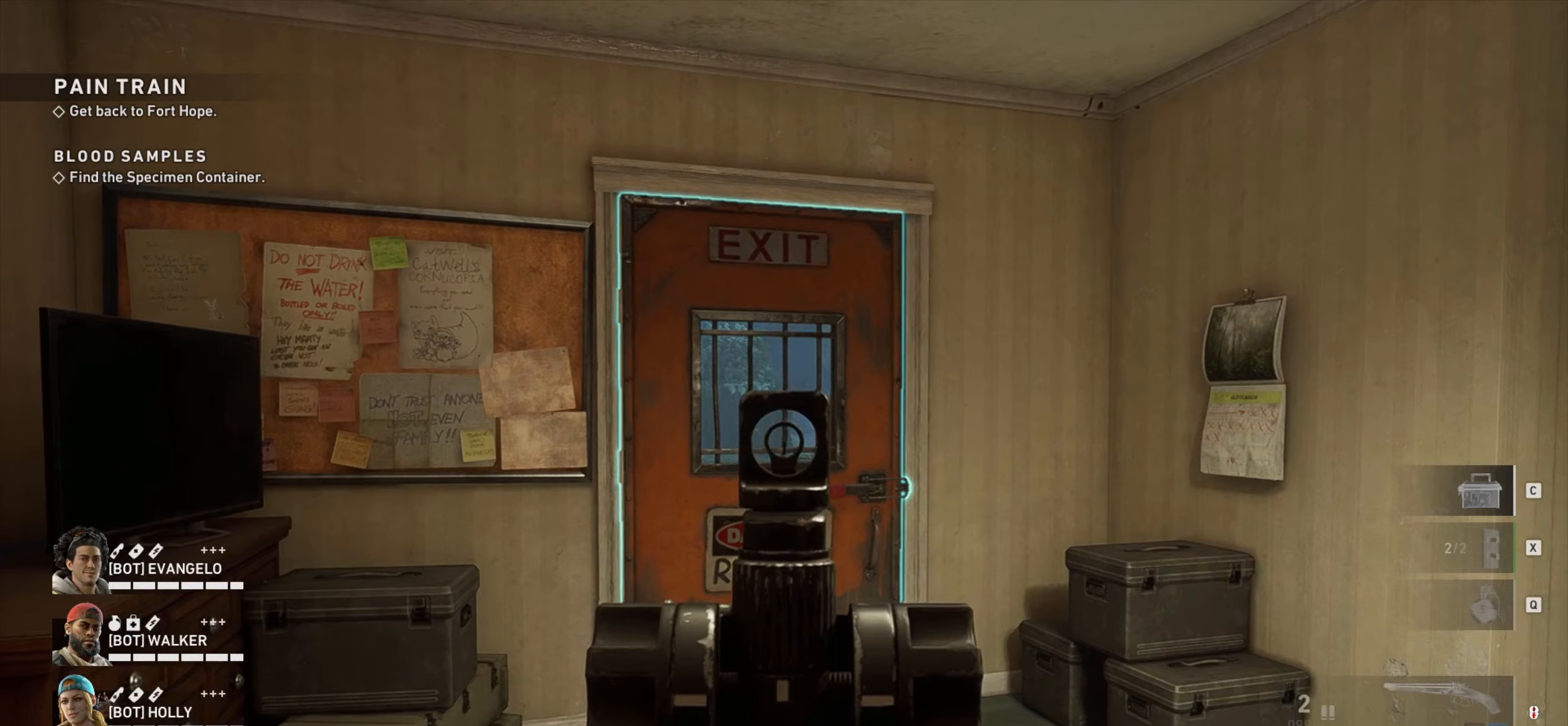
{"keys": [], "mouse": [], "events": [[66, "mouse_right", "up"], [250, "mouse_wheel", "down"], [383, "mouse_wheel", "up"]]}